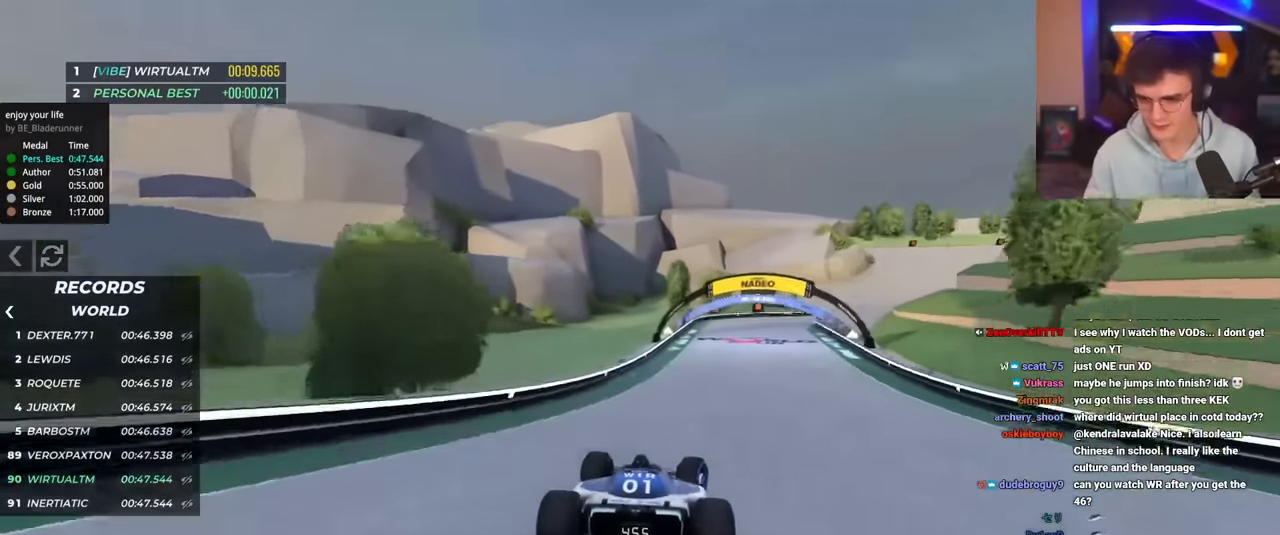
Gameplay with keyboard; each line is a JSON object with the keys held at the frame after it. "events" lists presses ("down") and releases ("up") of "brake", "down", "left", "right" and "up" between this image and that frame as [ms after this image, input, new state], when the widget could be followed in between. No other keys are recorded. Mouse input is not recorded. Key names are as the overlay labels them; some are game actions (e.g. jump) rather than physical keys.
{"keys": ["right", "up"], "events": [[33, "right", "up"], [83, "right", "down"]]}
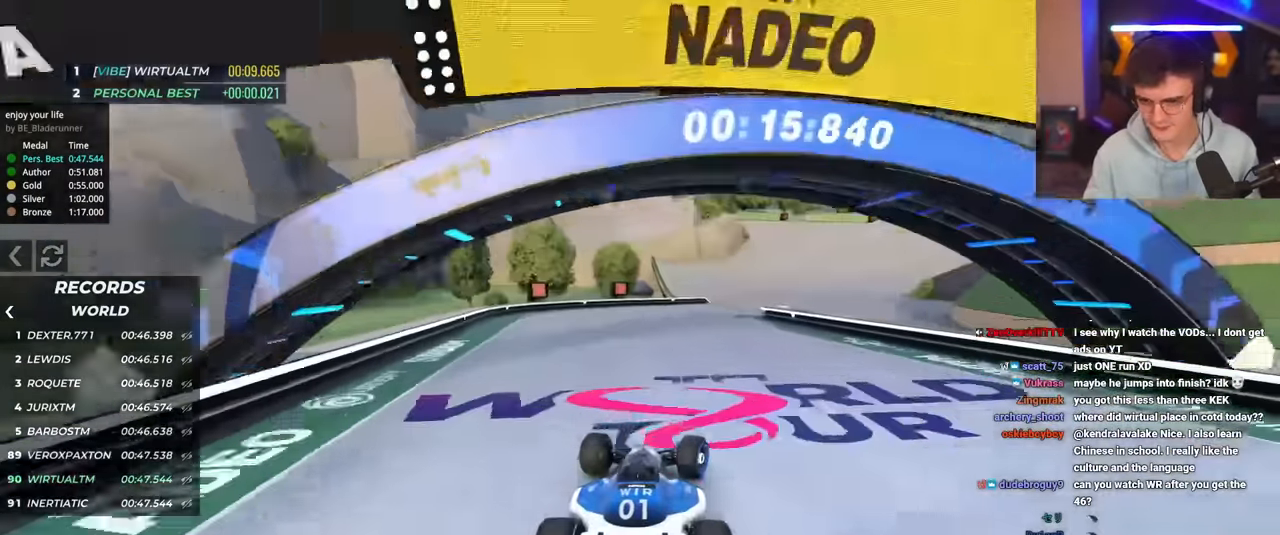
{"keys": ["right", "up"], "events": []}
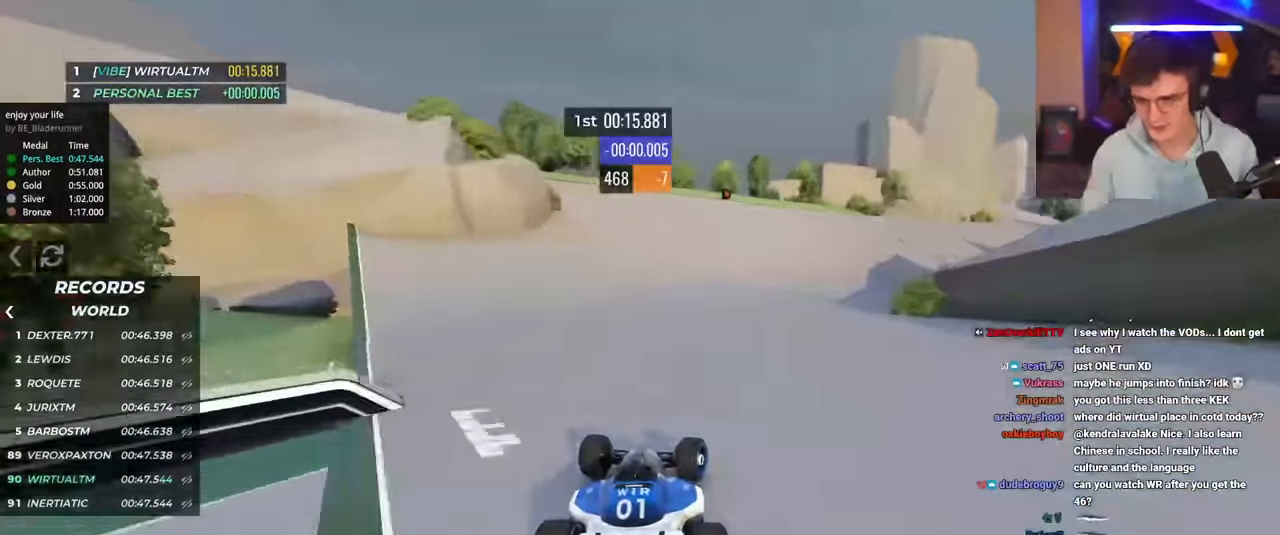
{"keys": ["right", "up"], "events": []}
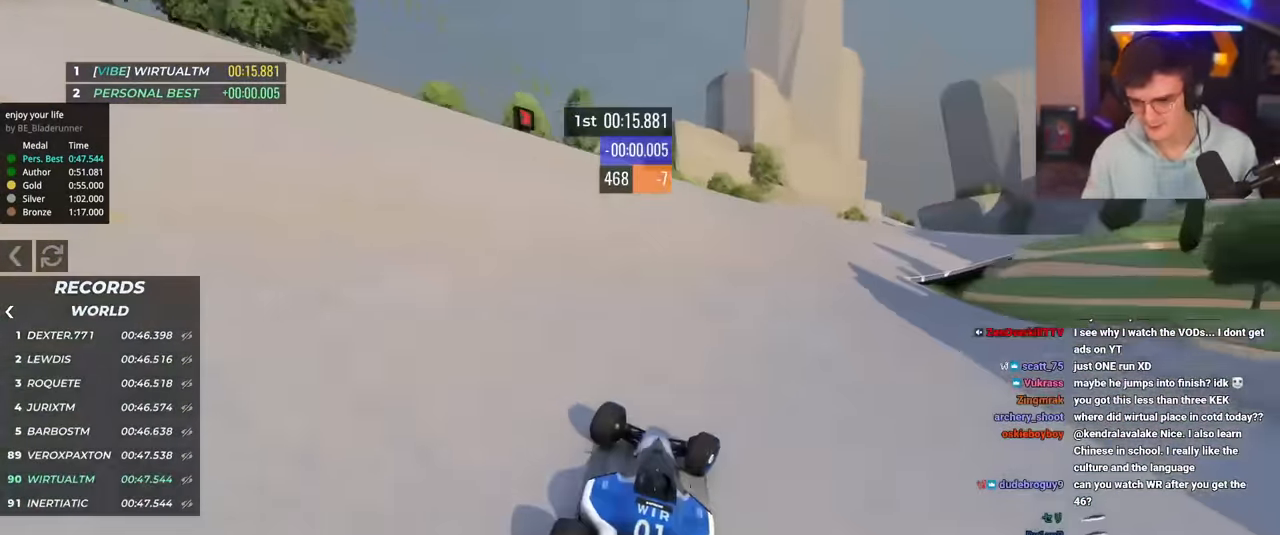
{"keys": ["up"], "events": [[451, "right", "up"]]}
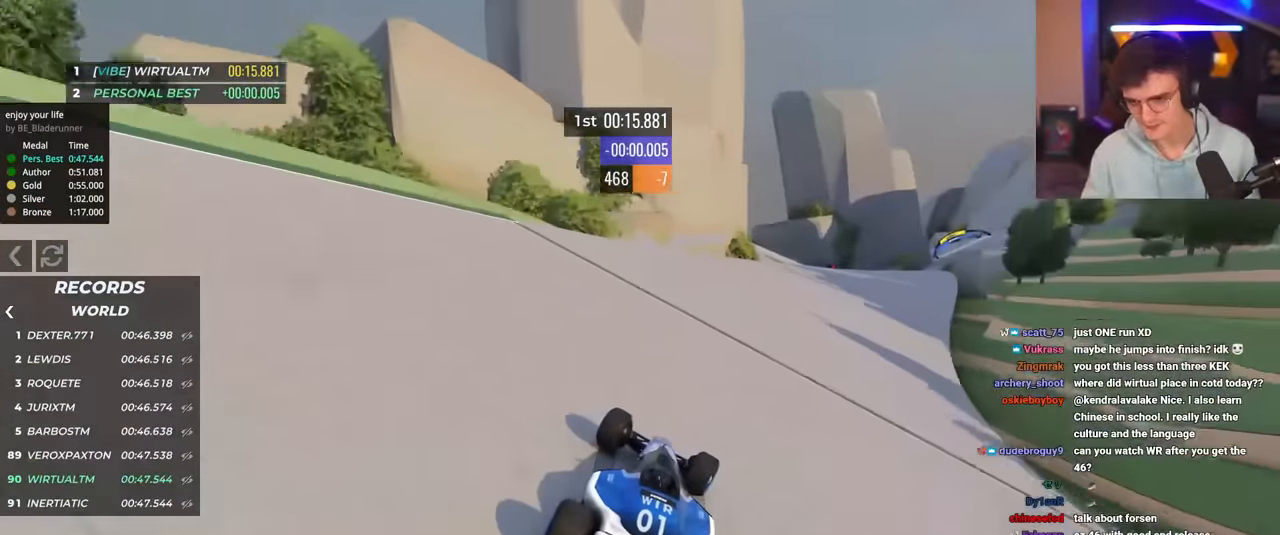
{"keys": ["right", "up"], "events": [[50, "right", "down"]]}
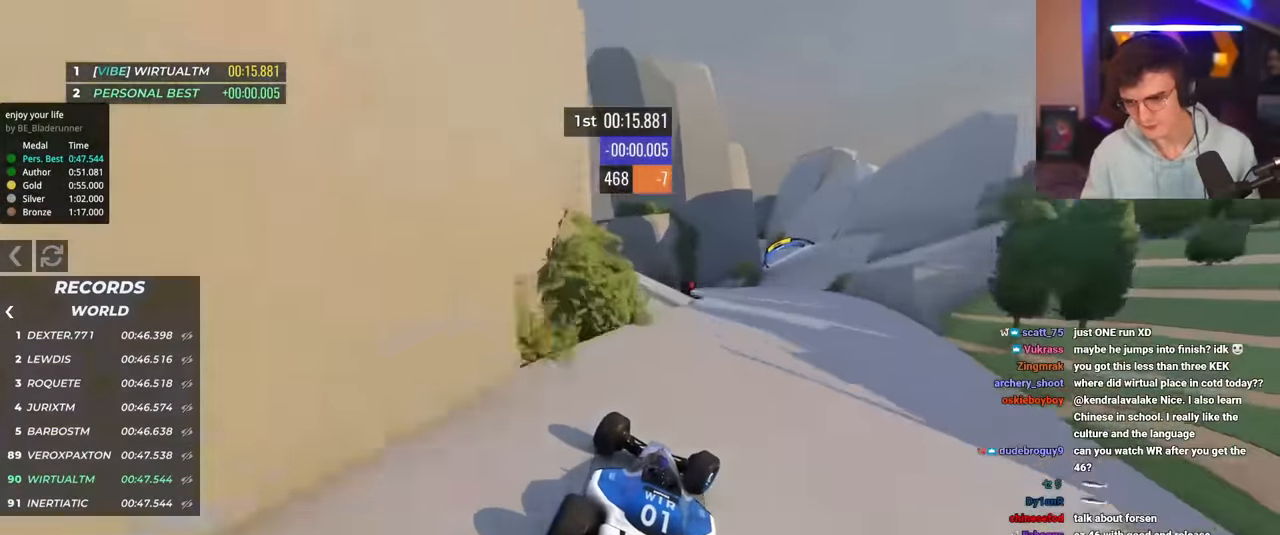
{"keys": ["right", "up"], "events": [[351, "right", "up"], [384, "right", "down"]]}
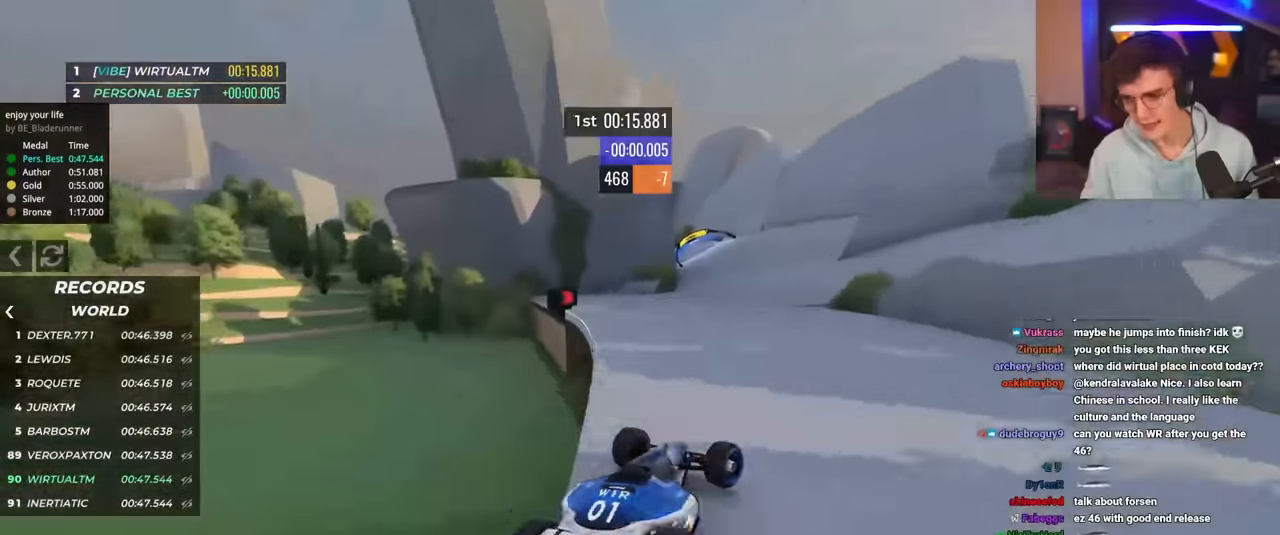
{"keys": ["up"], "events": [[317, "right", "up"]]}
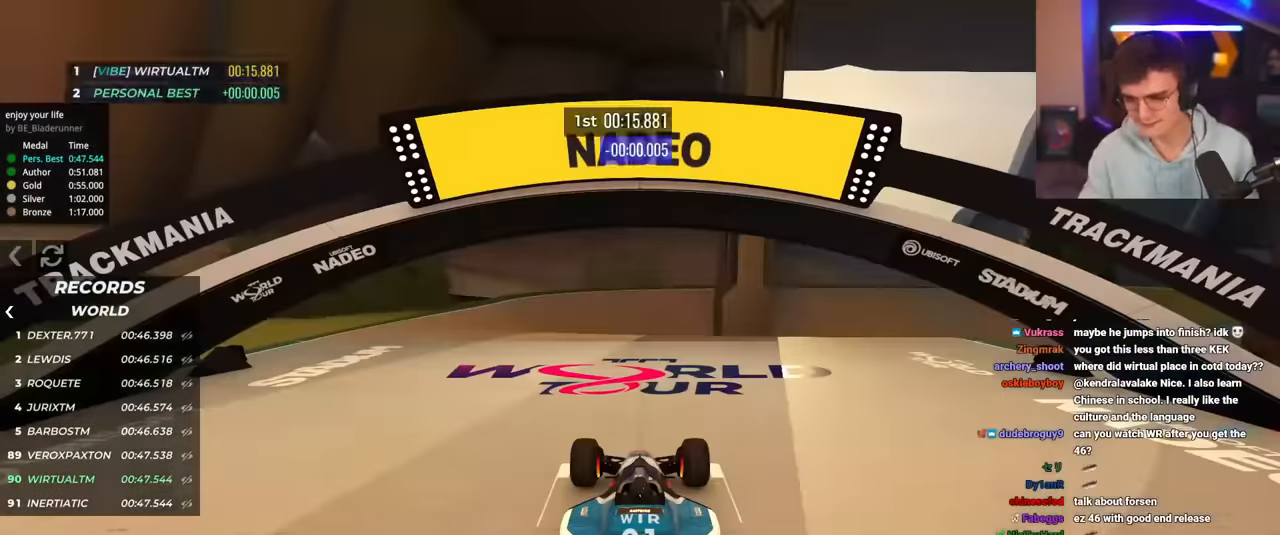
{"keys": ["right", "up"], "events": [[184, "left", "down"], [284, "left", "up"], [284, "right", "down"], [384, "left", "down"], [384, "right", "up"], [467, "left", "up"], [467, "right", "down"]]}
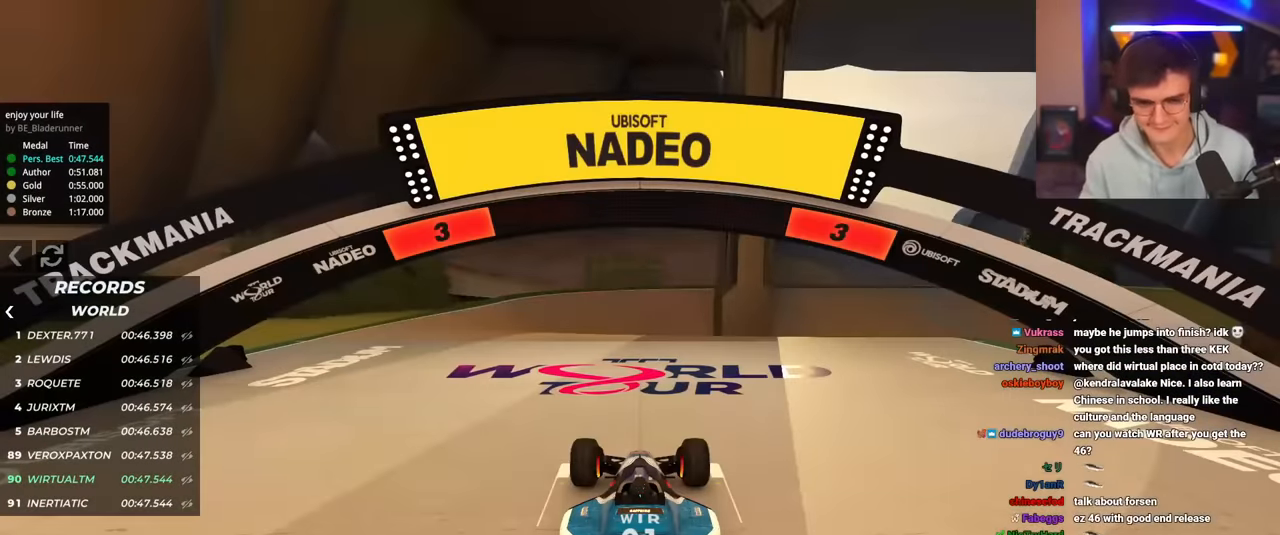
{"keys": ["up"], "events": [[16, "right", "up"]]}
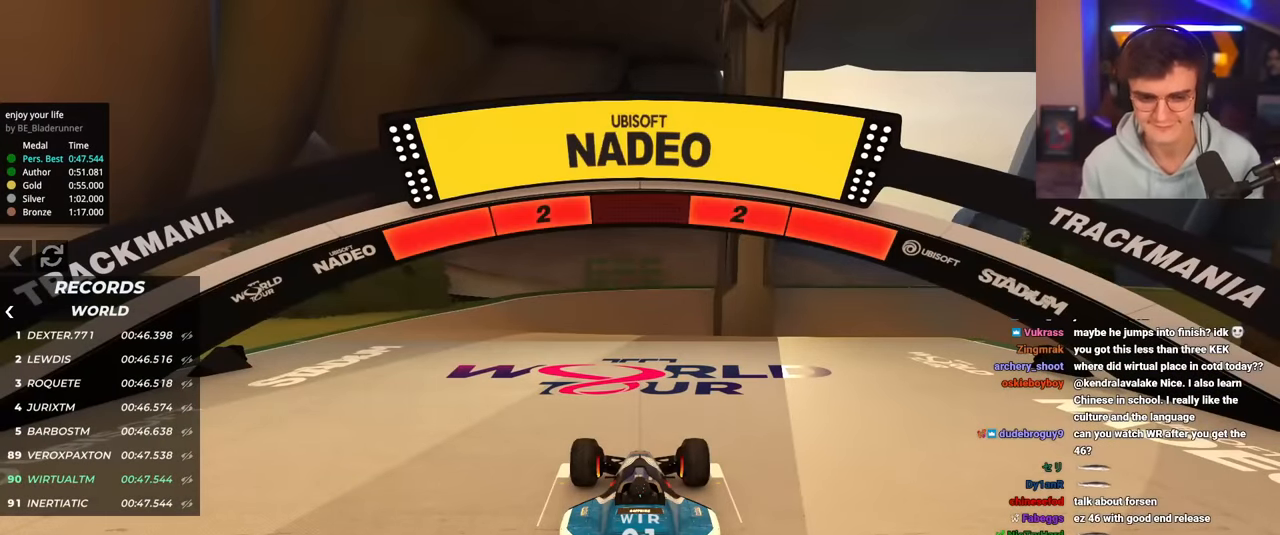
{"keys": ["up"], "events": [[167, "left", "down"], [267, "left", "up"]]}
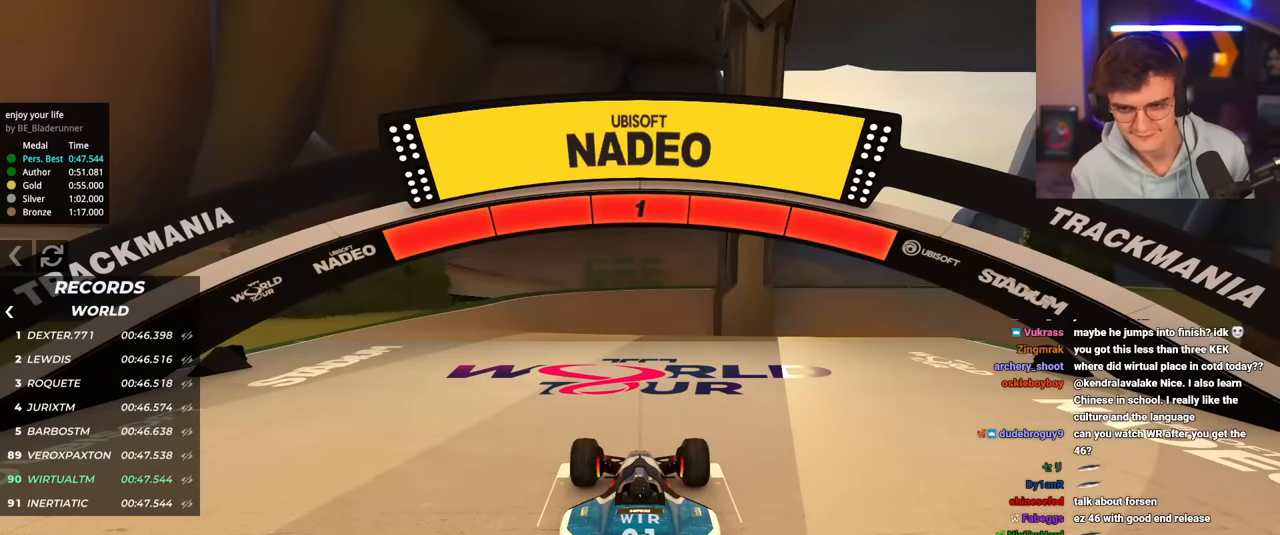
{"keys": ["up"], "events": []}
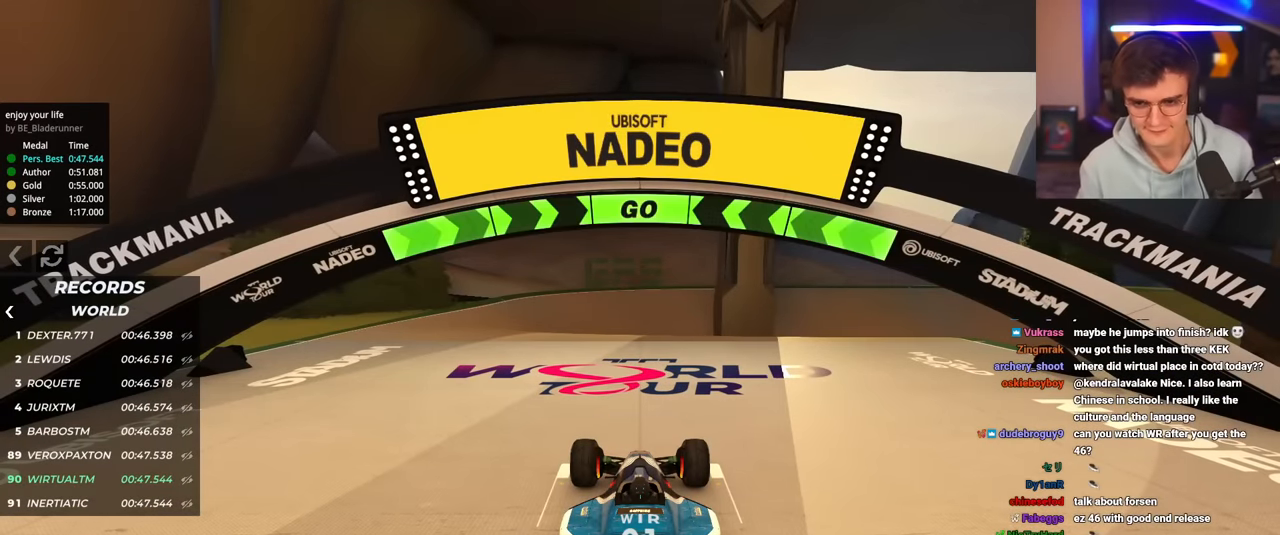
{"keys": ["up"], "events": []}
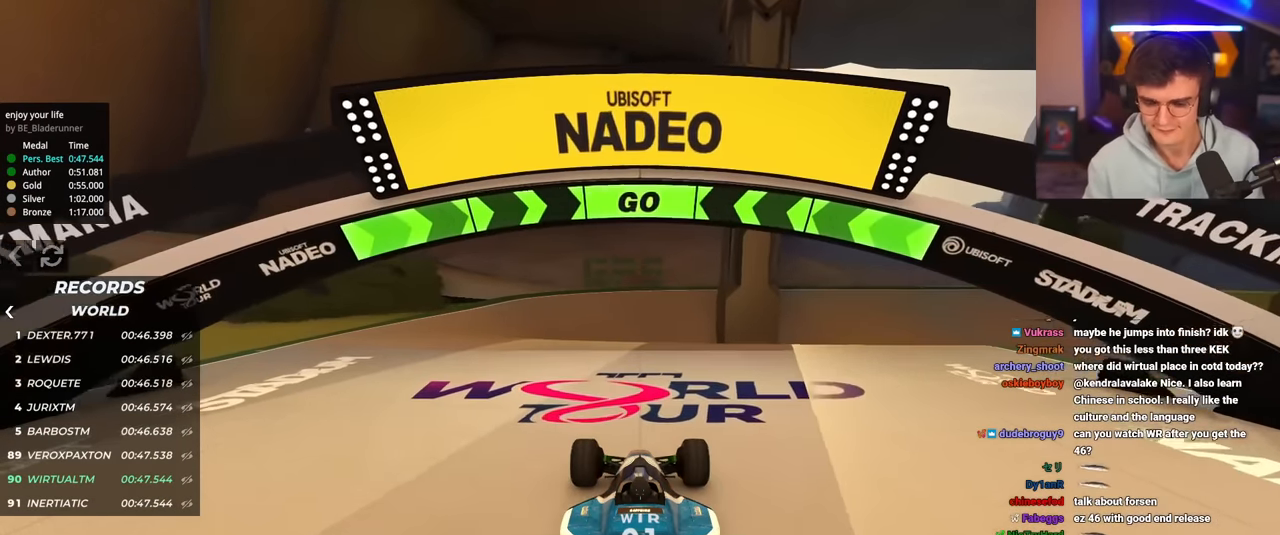
{"keys": ["up"], "events": []}
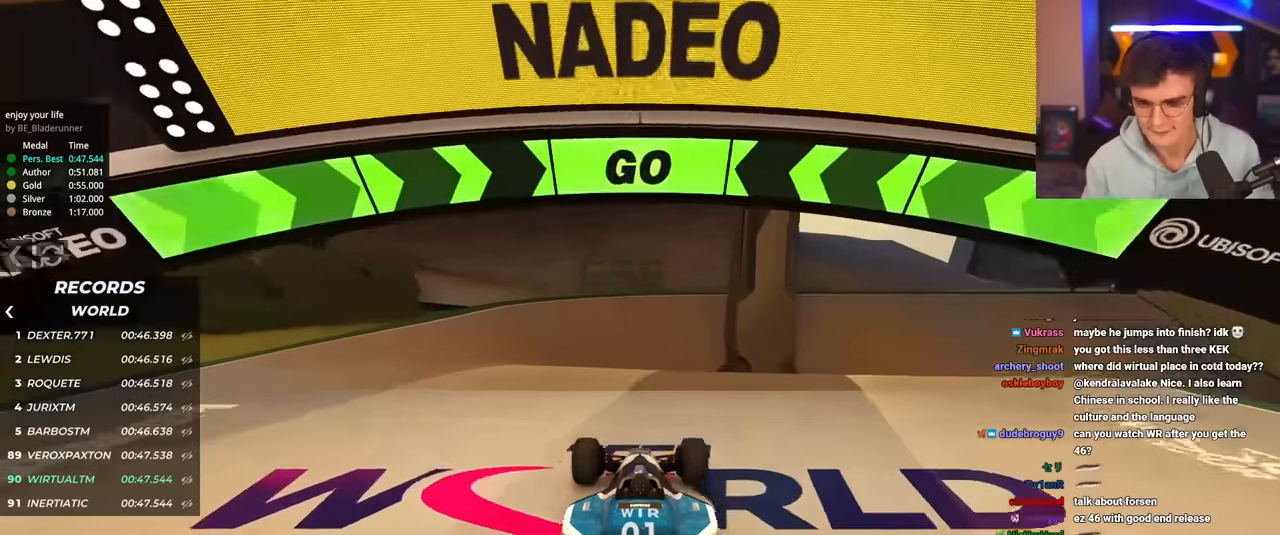
{"keys": ["up"], "events": []}
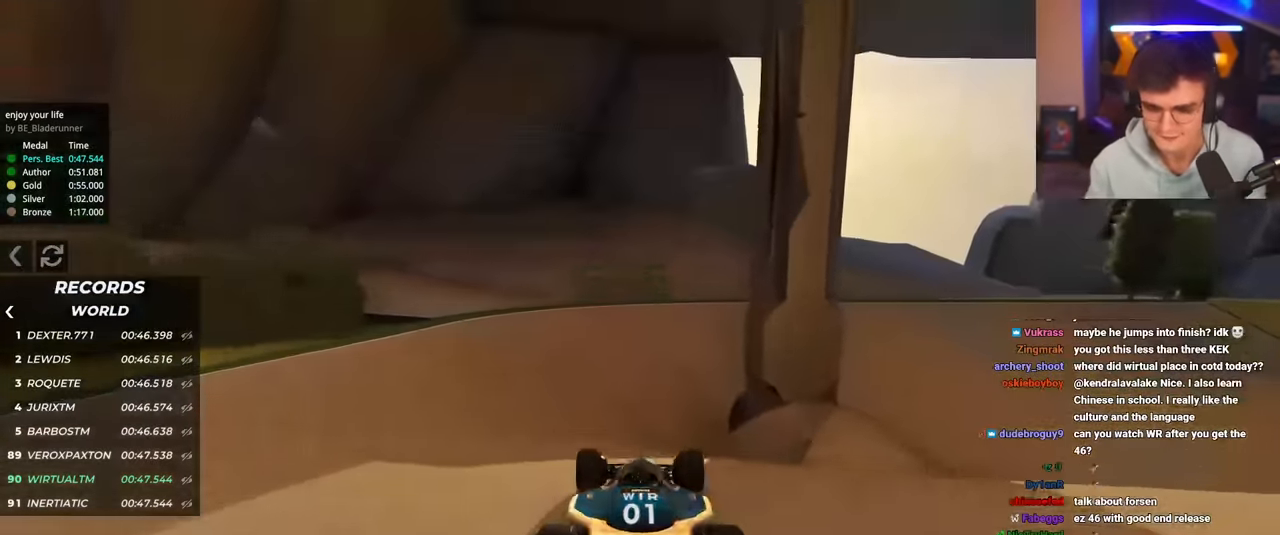
{"keys": ["right", "up"], "events": [[484, "right", "down"]]}
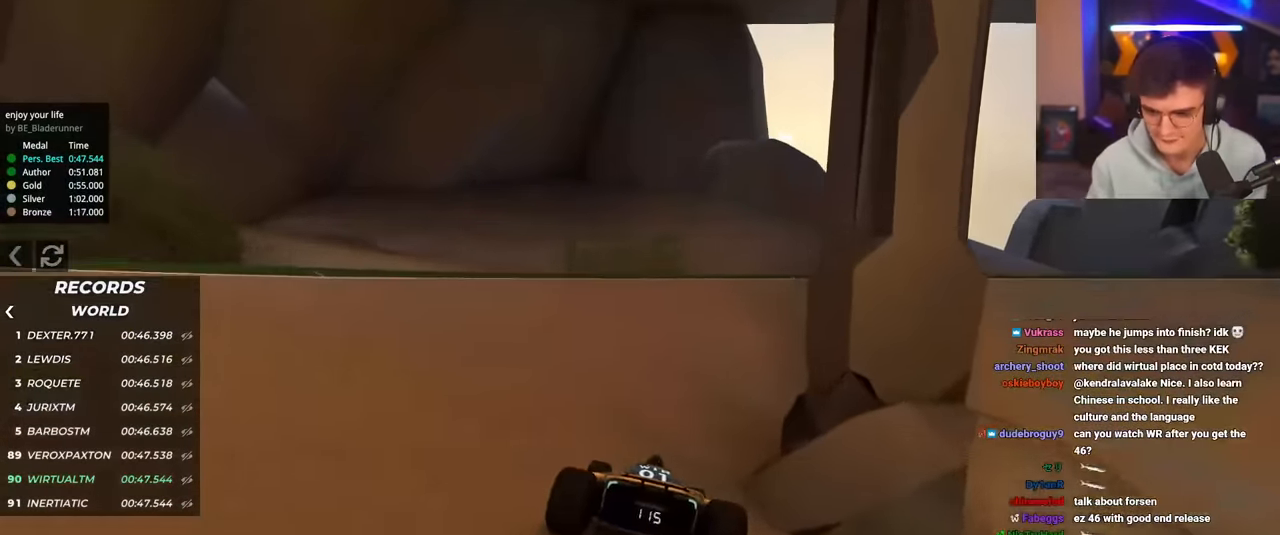
{"keys": ["right", "up"], "events": [[34, "right", "up"], [167, "right", "down"], [267, "right", "up"], [367, "right", "down"]]}
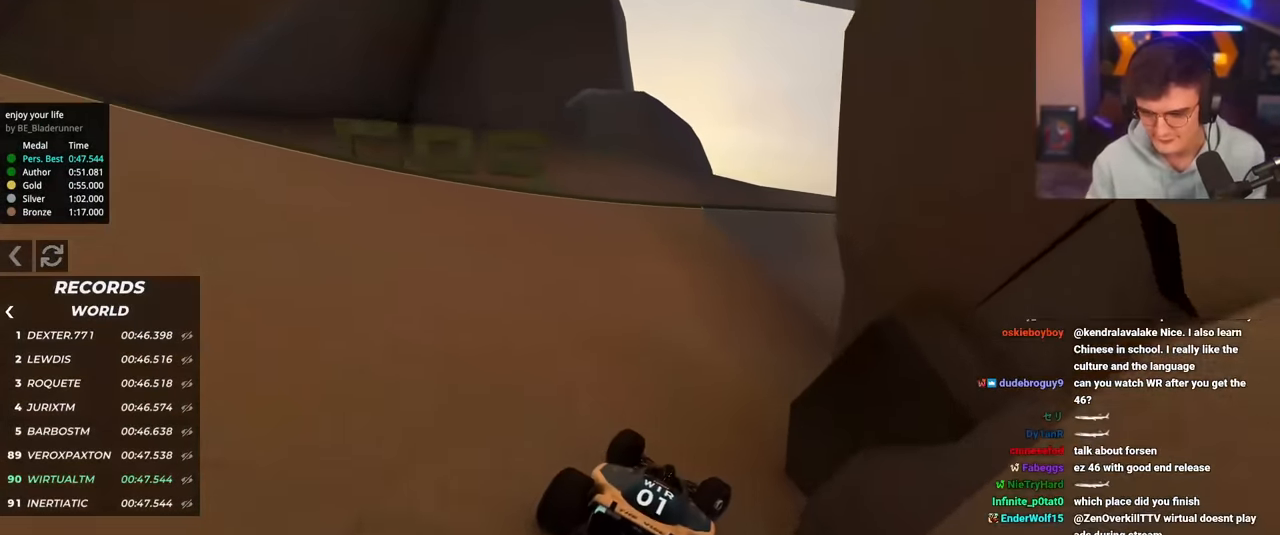
{"keys": ["right", "up"], "events": []}
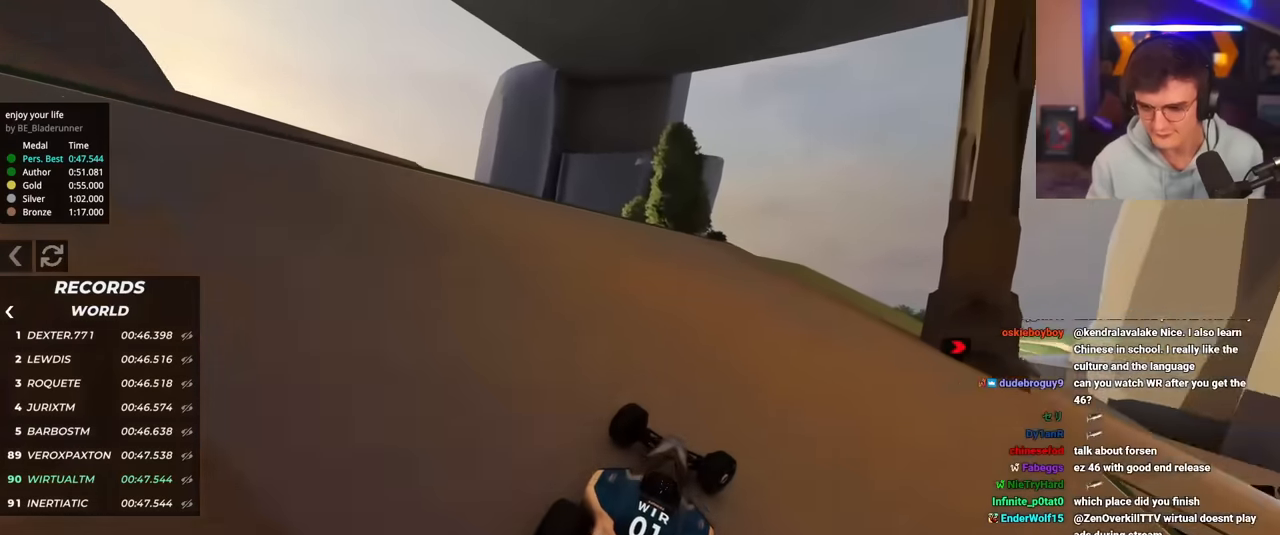
{"keys": ["right", "up"], "events": []}
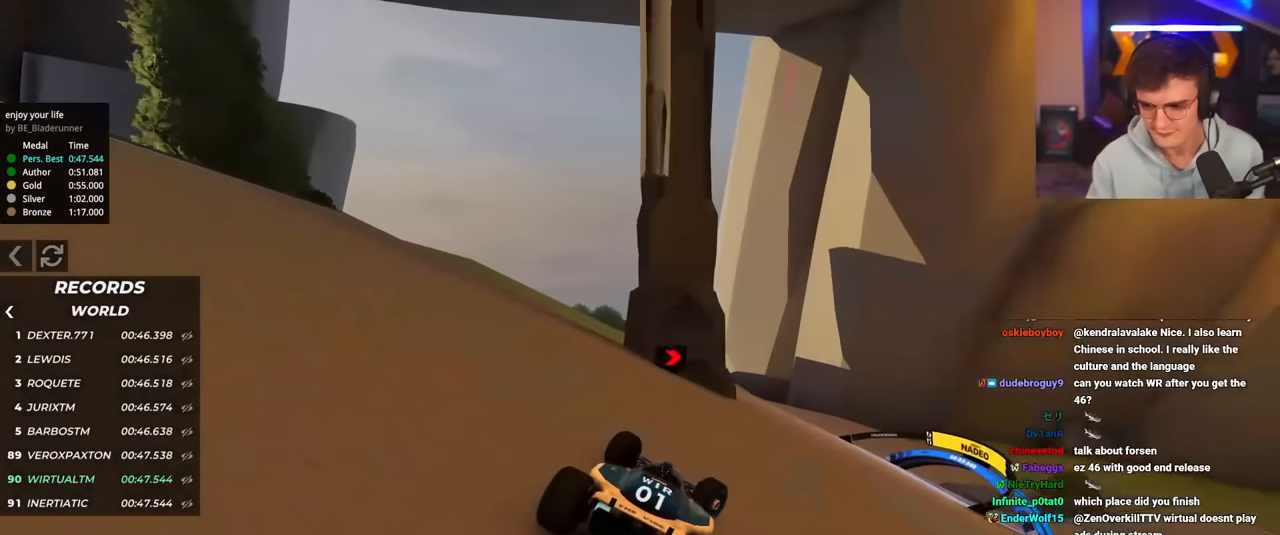
{"keys": ["up"], "events": [[134, "right", "up"], [367, "right", "down"], [451, "right", "up"]]}
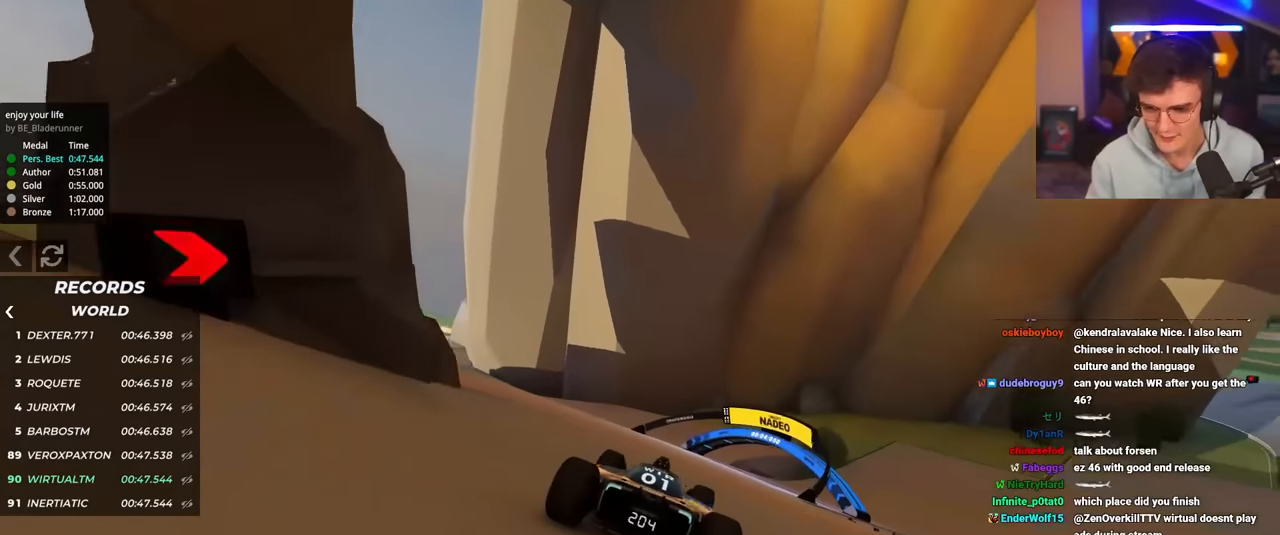
{"keys": ["right", "up"], "events": [[50, "right", "down"]]}
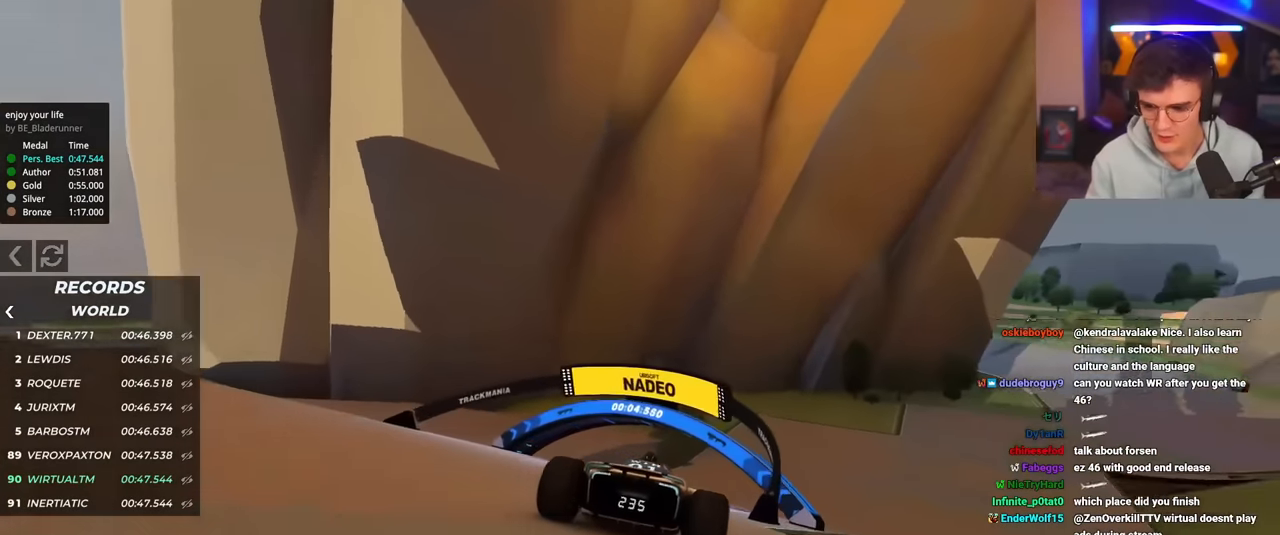
{"keys": ["right", "up"], "events": [[17, "right", "up"], [67, "right", "down"]]}
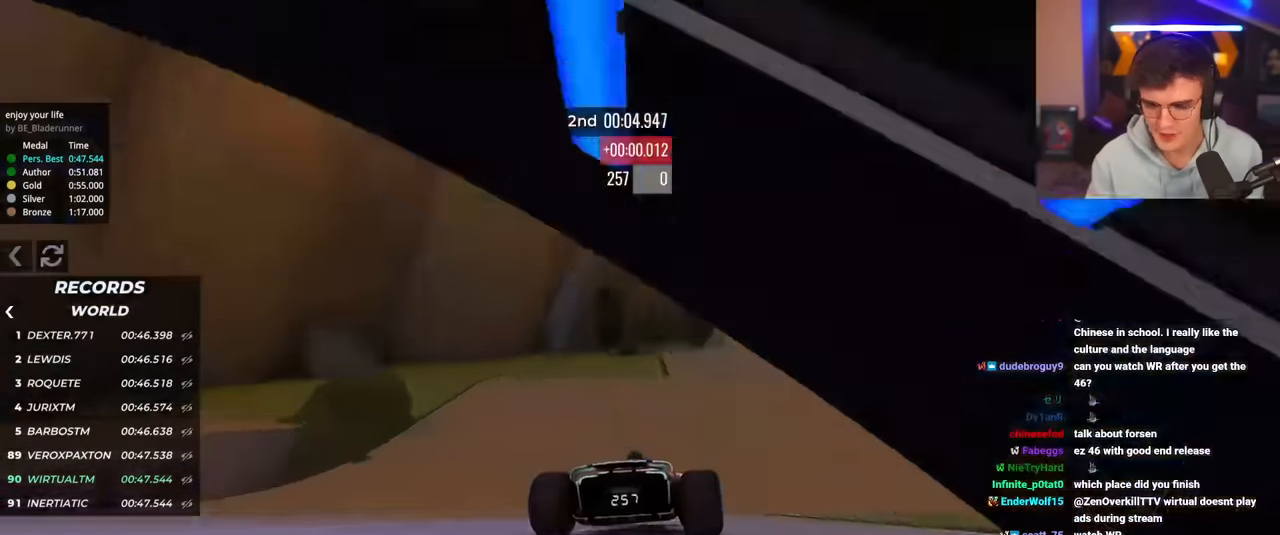
{"keys": ["up"], "events": [[350, "right", "up"]]}
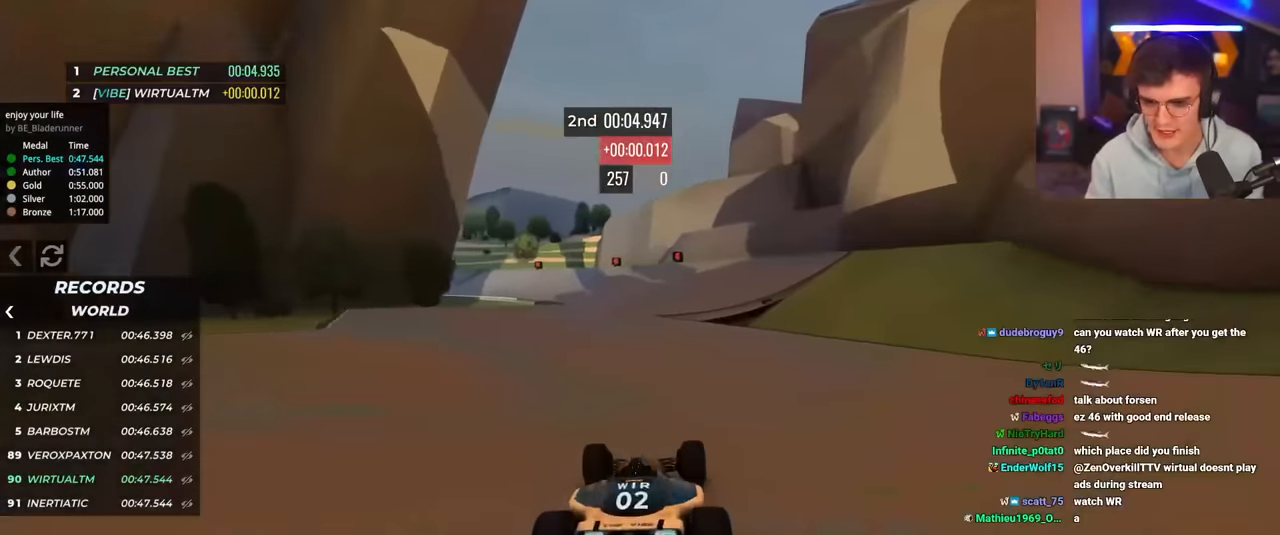
{"keys": ["left", "up"], "events": [[167, "left", "down"]]}
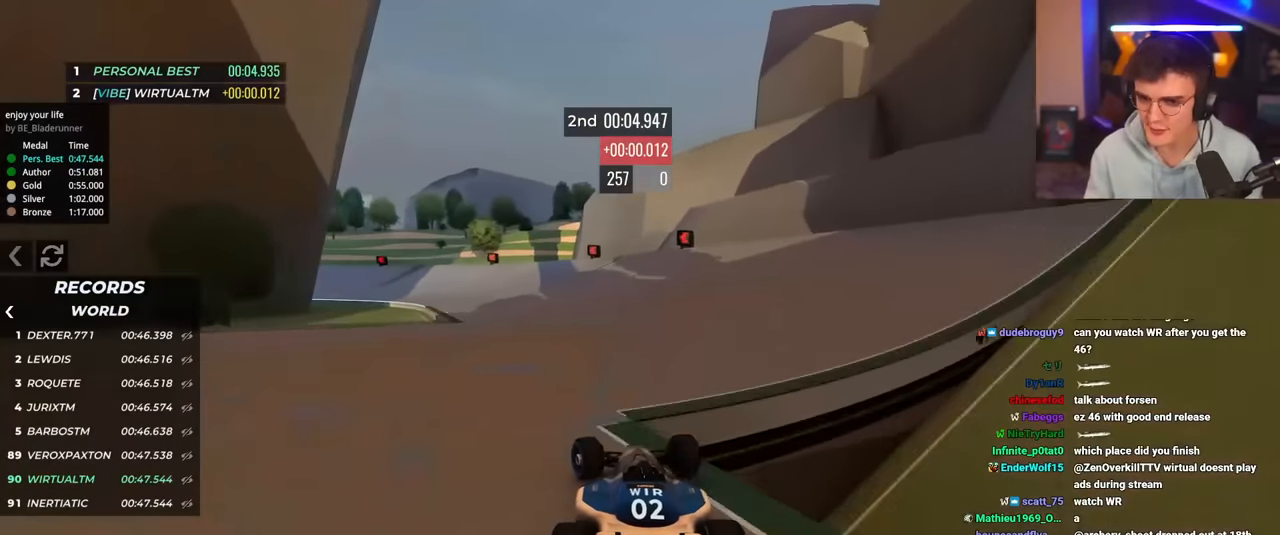
{"keys": ["left", "up"], "events": [[283, "brake", "down"], [417, "brake", "up"]]}
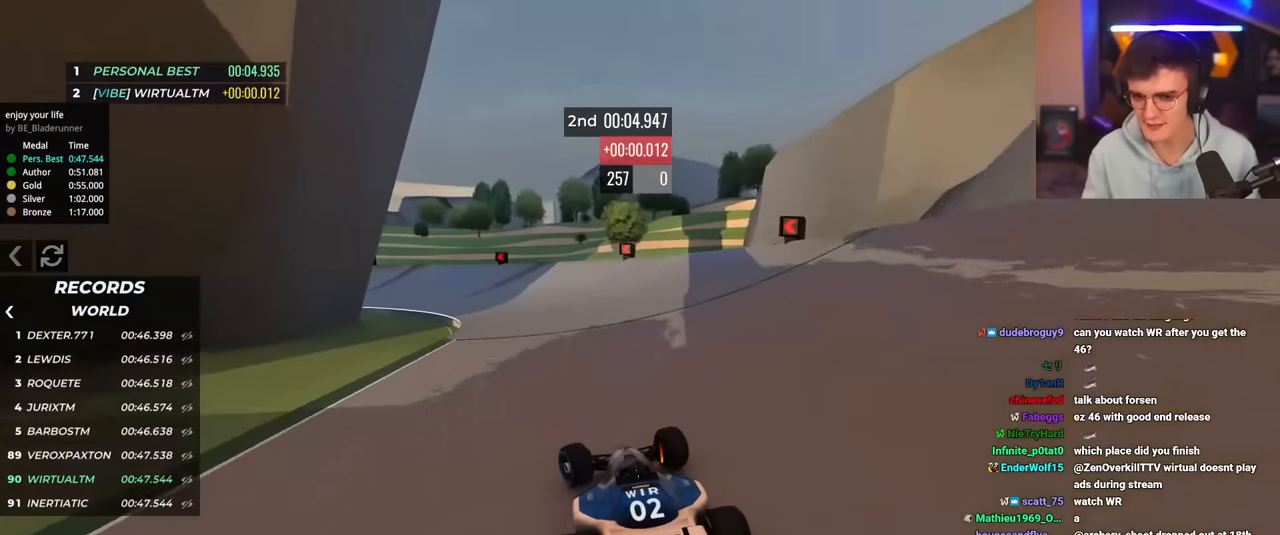
{"keys": ["left", "up"], "events": [[150, "brake", "down"], [250, "brake", "up"]]}
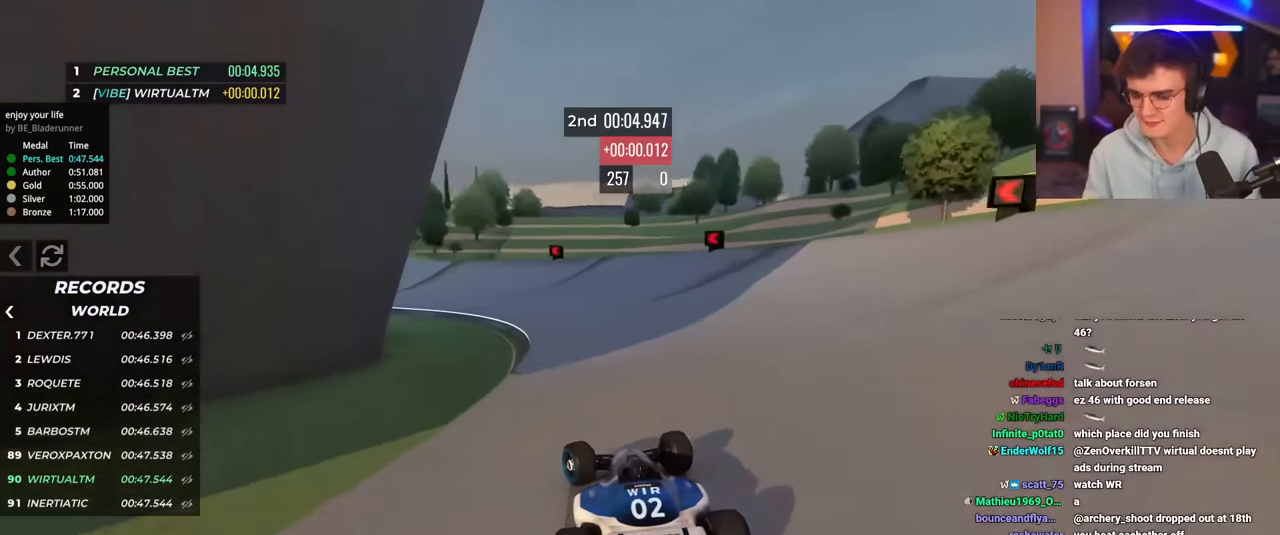
{"keys": ["left", "up"], "events": []}
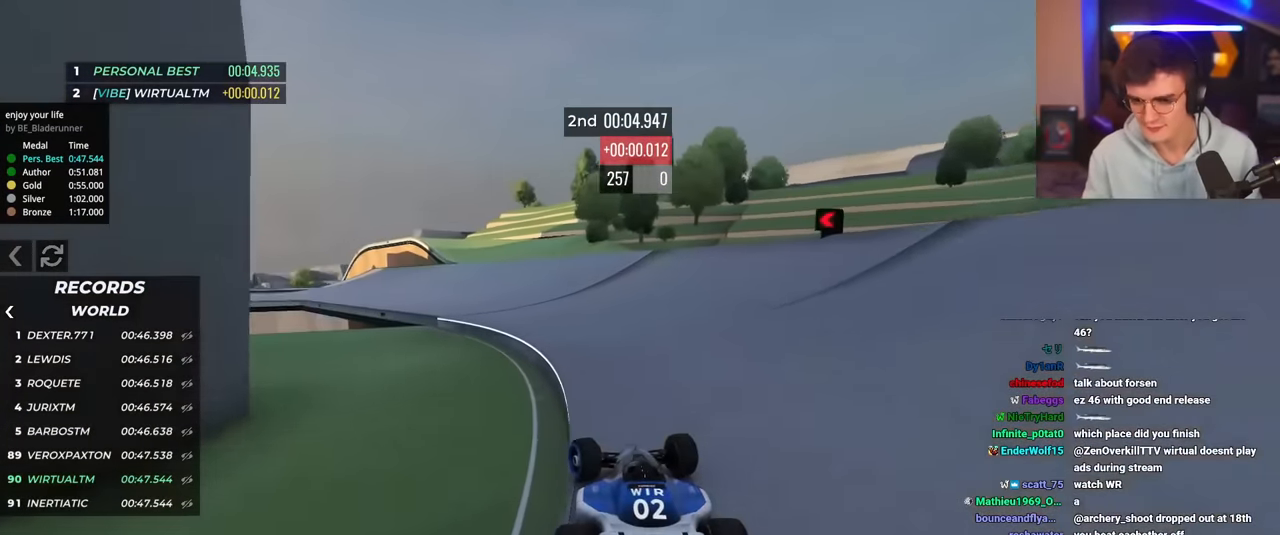
{"keys": ["left", "up"], "events": []}
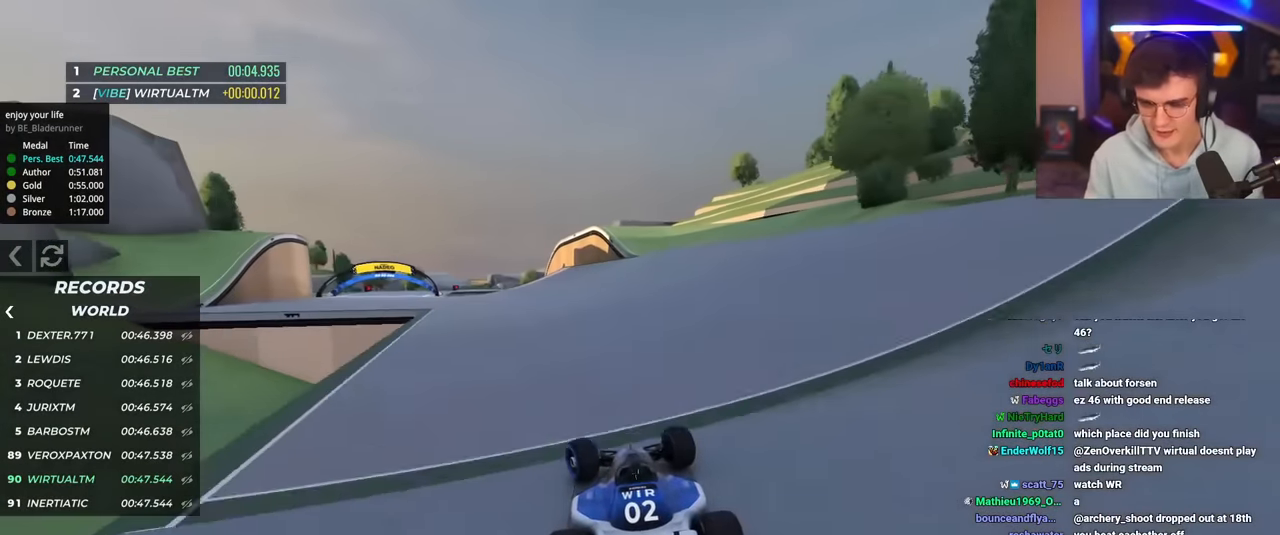
{"keys": ["left", "up"], "events": []}